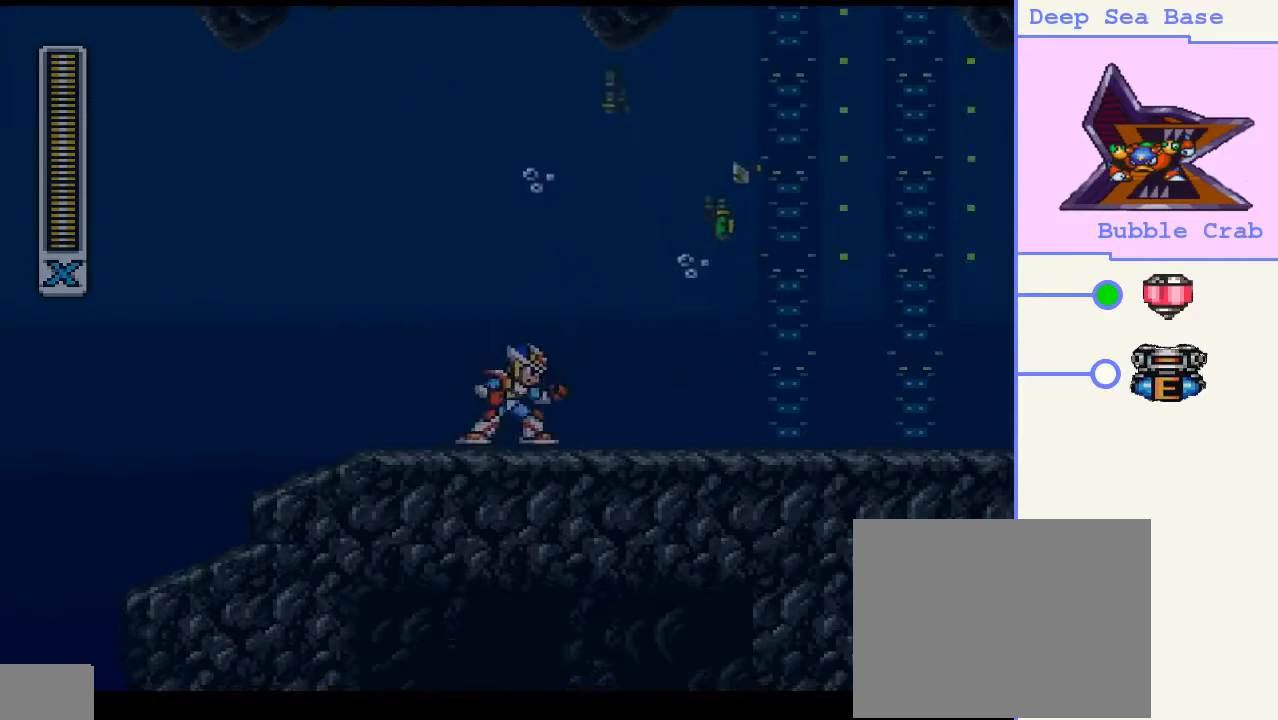
Gameplay with a controller (PlayStation layout); each line is a JSON object with the inputs held at the frame after it. "events" lists button and stick changes between this image and that frame as [ms after this image, input, new state], when the widget could be followed in between. Not read: L3 R3 left_stick.
{"buttons": ["CROSS", "CIRCLE"], "right_stick": "center", "events": [[67, "DPAD_RIGHT", "down"], [300, "CIRCLE", "down"], [367, "CROSS", "down"], [400, "DPAD_RIGHT", "up"]]}
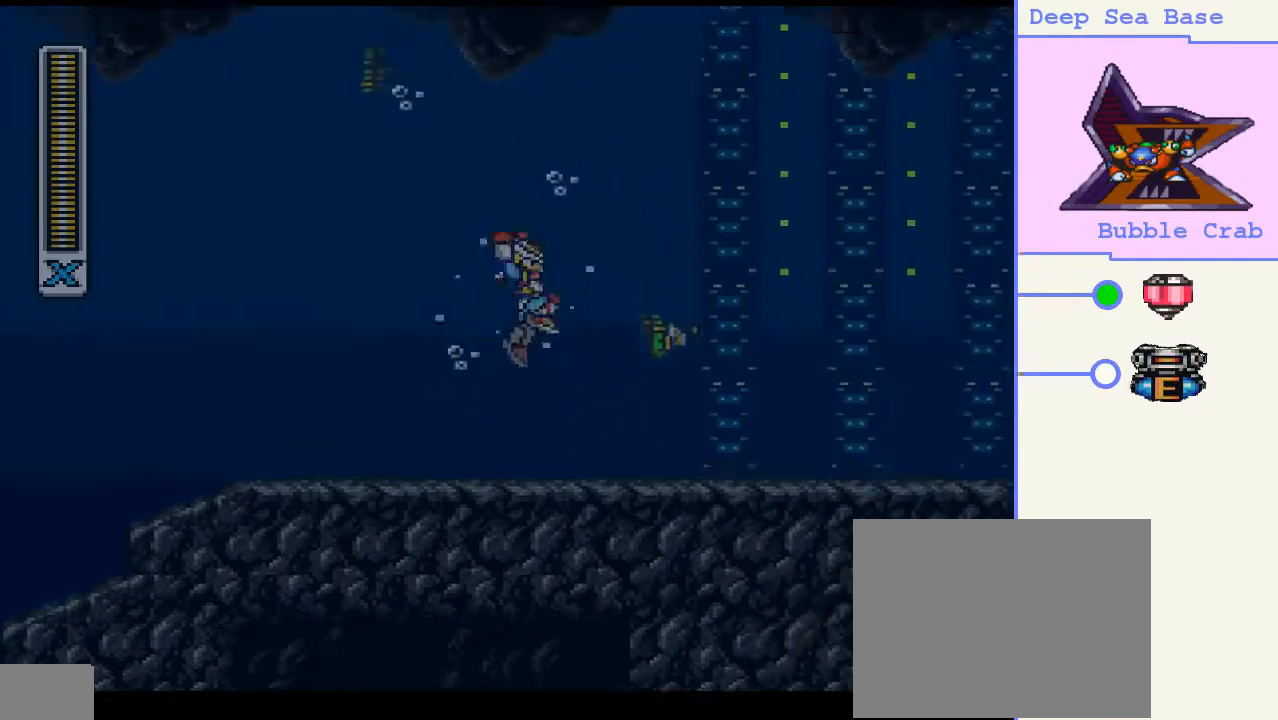
{"buttons": ["CROSS", "CIRCLE"], "right_stick": "center", "events": []}
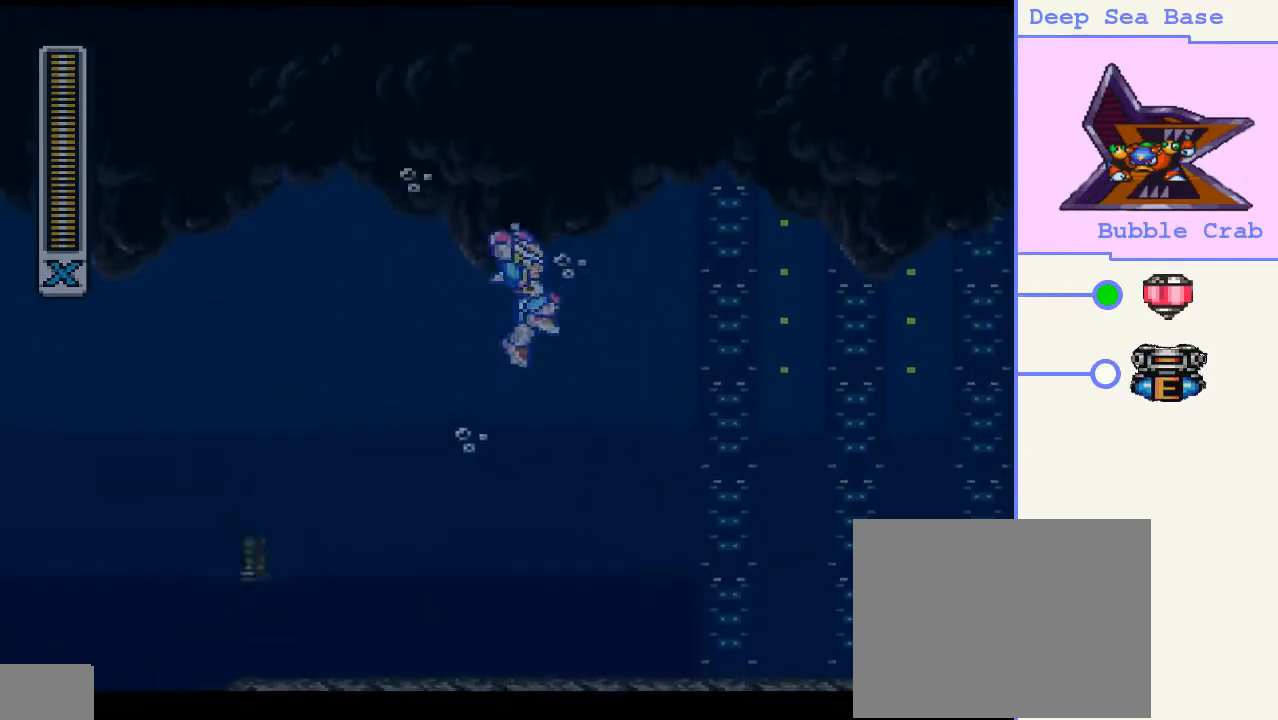
{"buttons": [], "right_stick": "center", "events": [[467, "CROSS", "up"], [500, "CIRCLE", "up"]]}
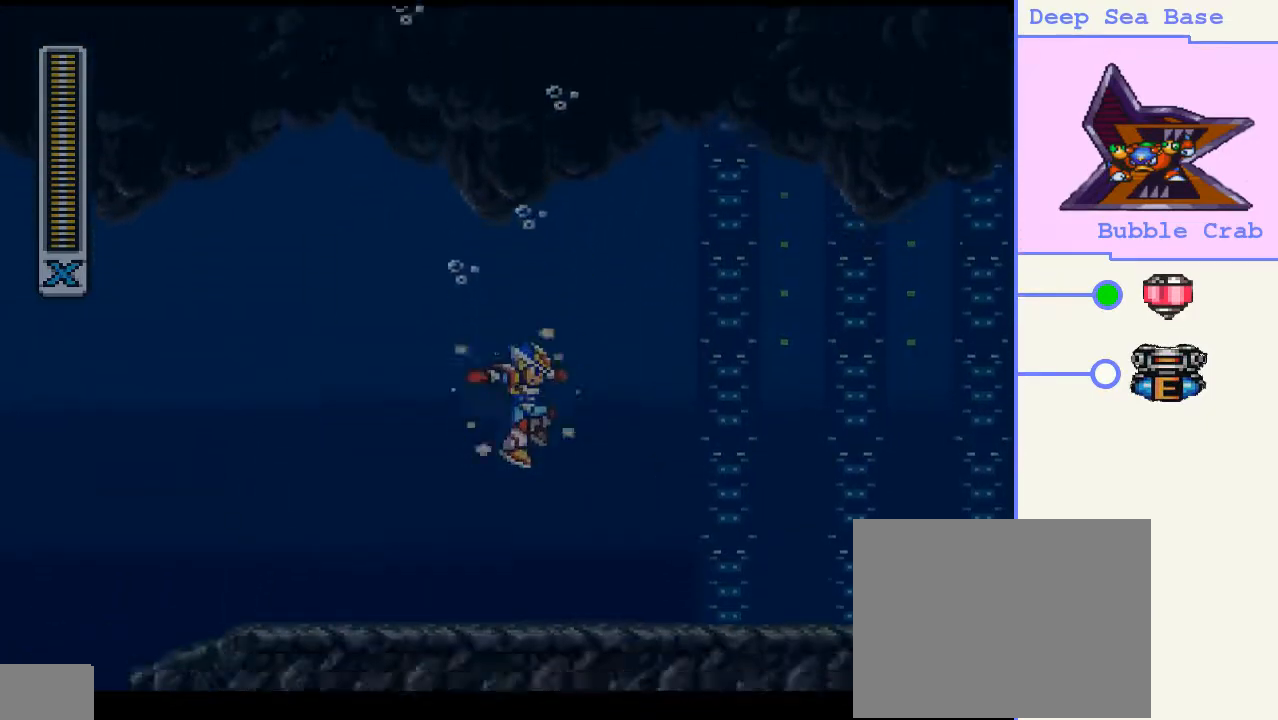
{"buttons": ["CIRCLE"], "right_stick": "center", "events": [[500, "CIRCLE", "down"]]}
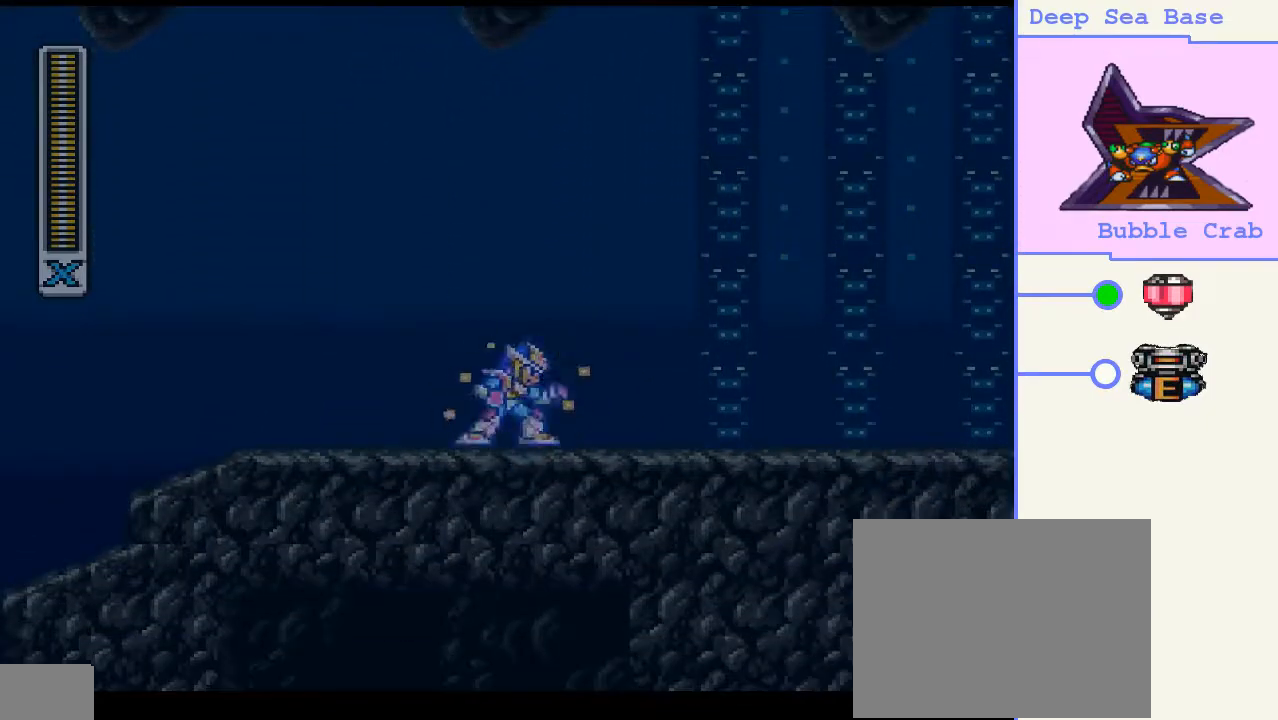
{"buttons": ["CROSS", "CIRCLE", "DPAD_UP"], "right_stick": "center", "events": [[33, "CROSS", "down"], [100, "DPAD_UP", "down"]]}
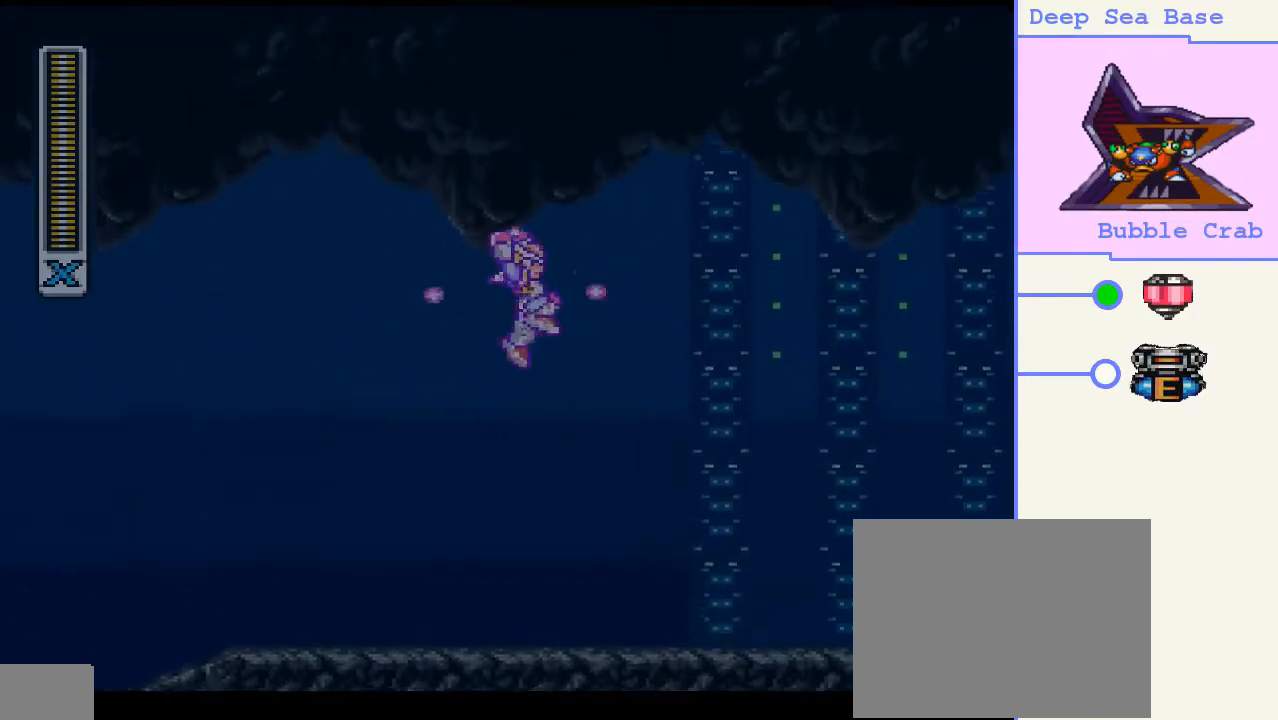
{"buttons": ["CROSS", "CIRCLE"], "right_stick": "center", "events": [[367, "DPAD_UP", "up"]]}
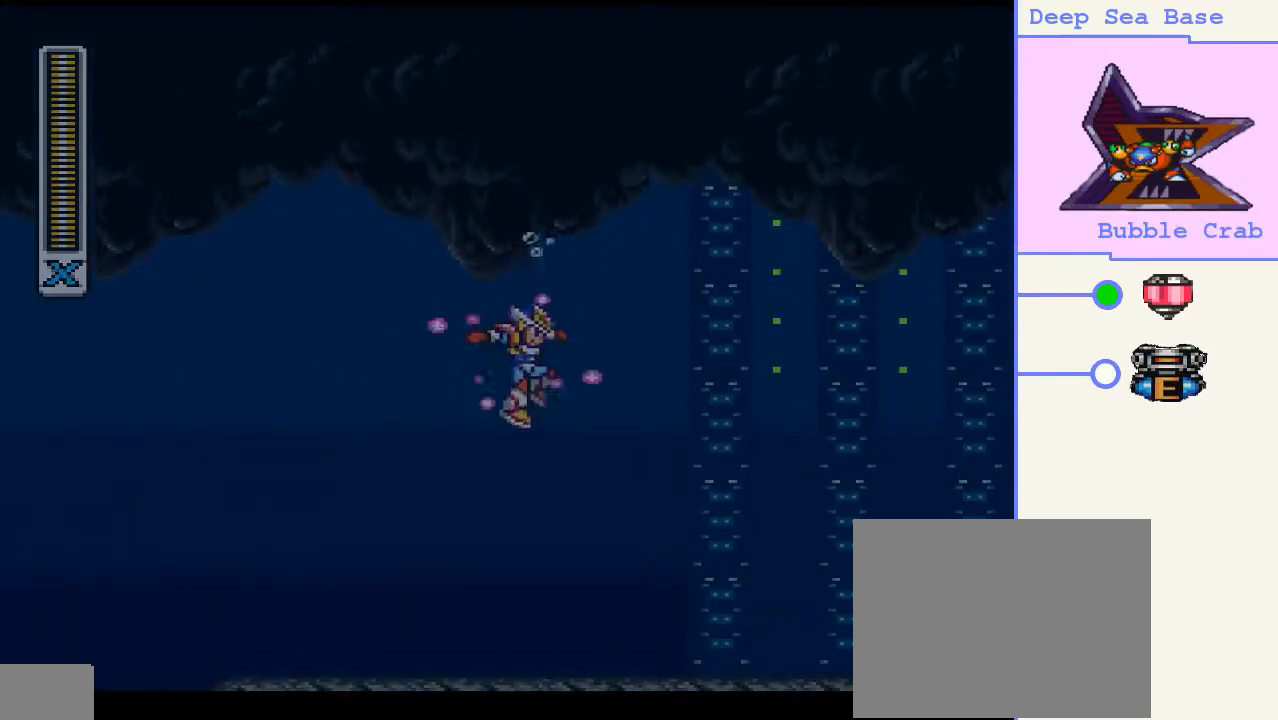
{"buttons": [], "right_stick": "center", "events": [[100, "CROSS", "up"], [167, "CIRCLE", "up"]]}
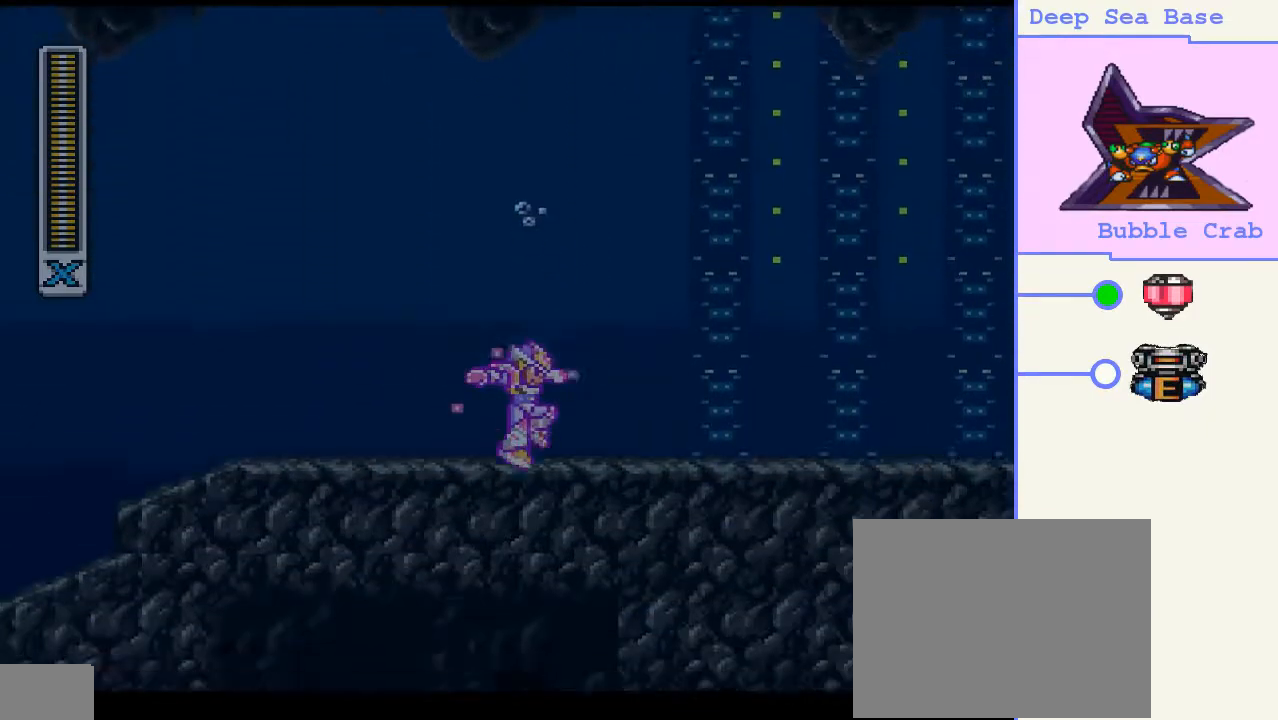
{"buttons": ["CROSS", "CIRCLE", "DPAD_UP"], "right_stick": "center", "events": [[167, "CIRCLE", "down"], [167, "DPAD_UP", "down"], [200, "CROSS", "down"]]}
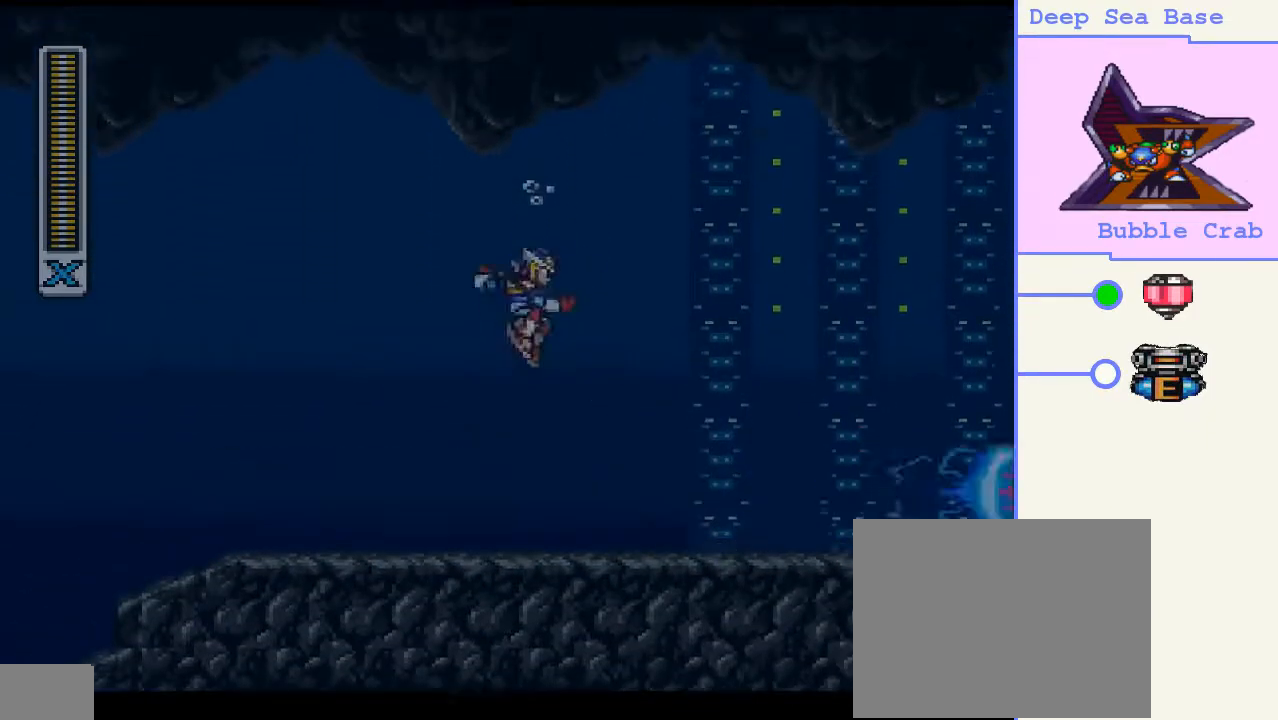
{"buttons": [], "right_stick": "center", "events": [[367, "CIRCLE", "up"], [367, "CROSS", "up"], [367, "DPAD_UP", "up"]]}
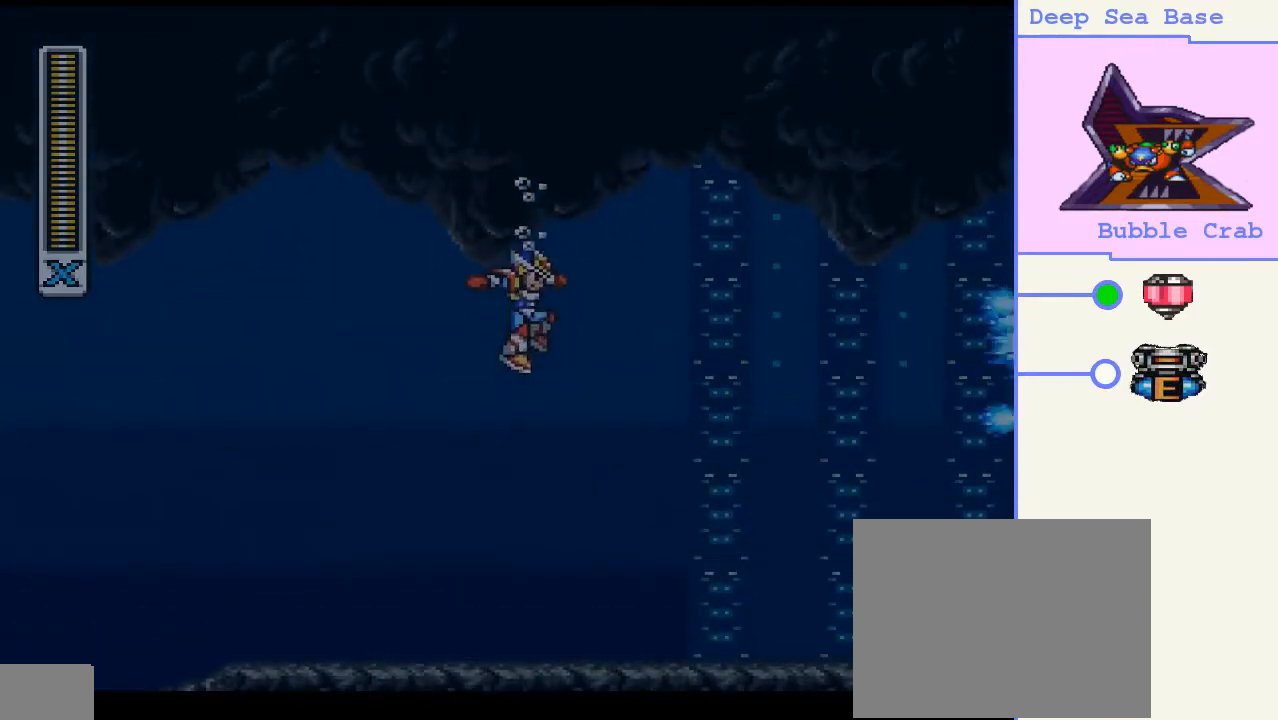
{"buttons": [], "right_stick": "center", "events": []}
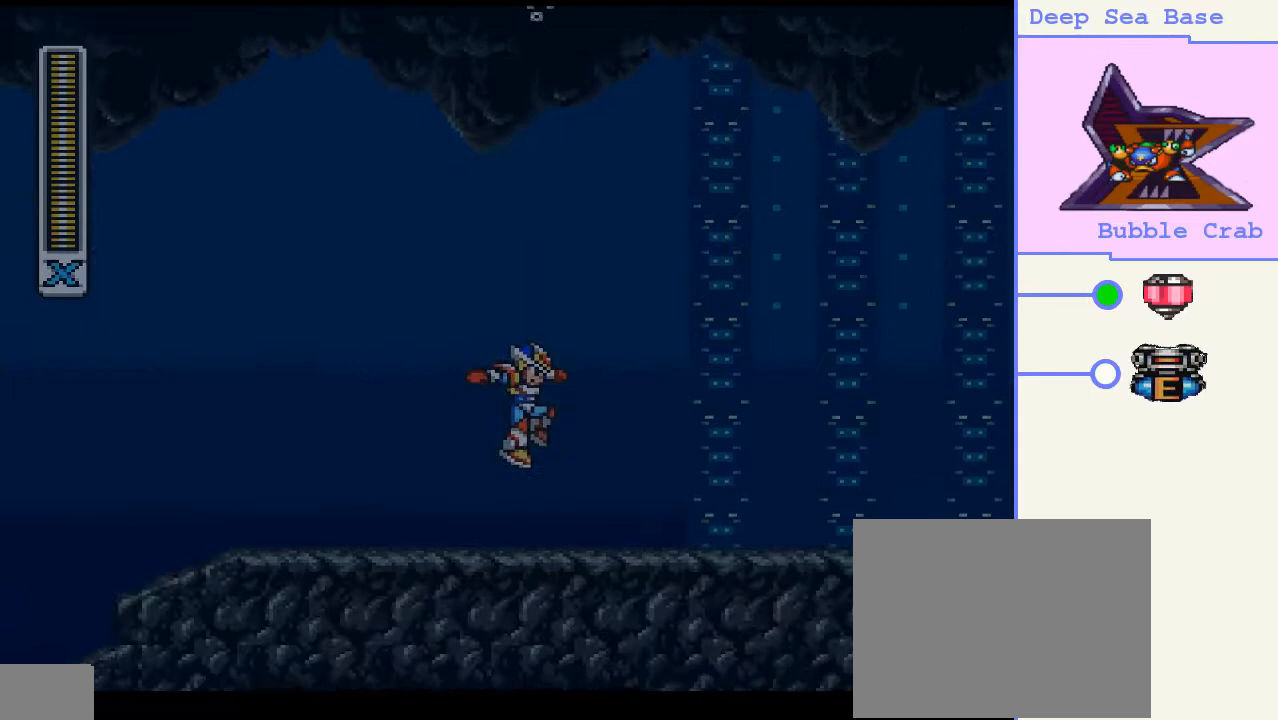
{"buttons": ["DPAD_LEFT"], "right_stick": "center", "events": [[500, "DPAD_LEFT", "down"]]}
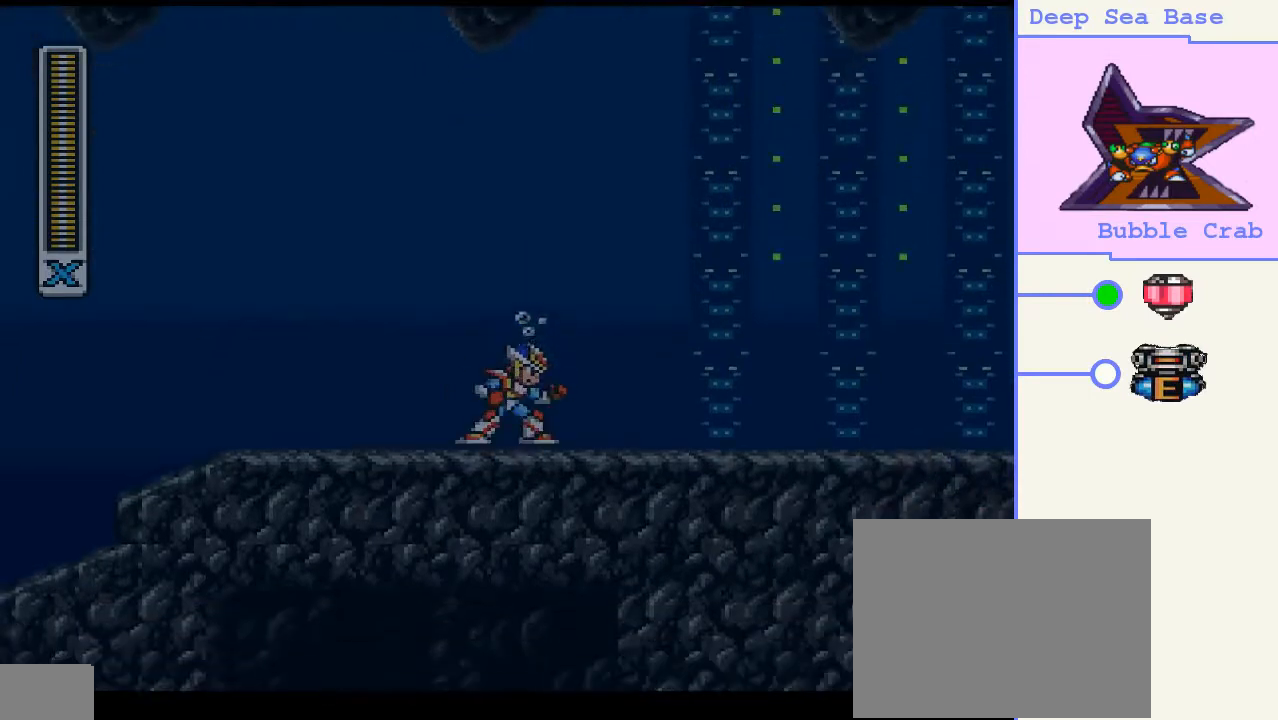
{"buttons": ["SQUARE"], "right_stick": "center", "events": [[133, "DPAD_LEFT", "up"], [367, "SQUARE", "down"]]}
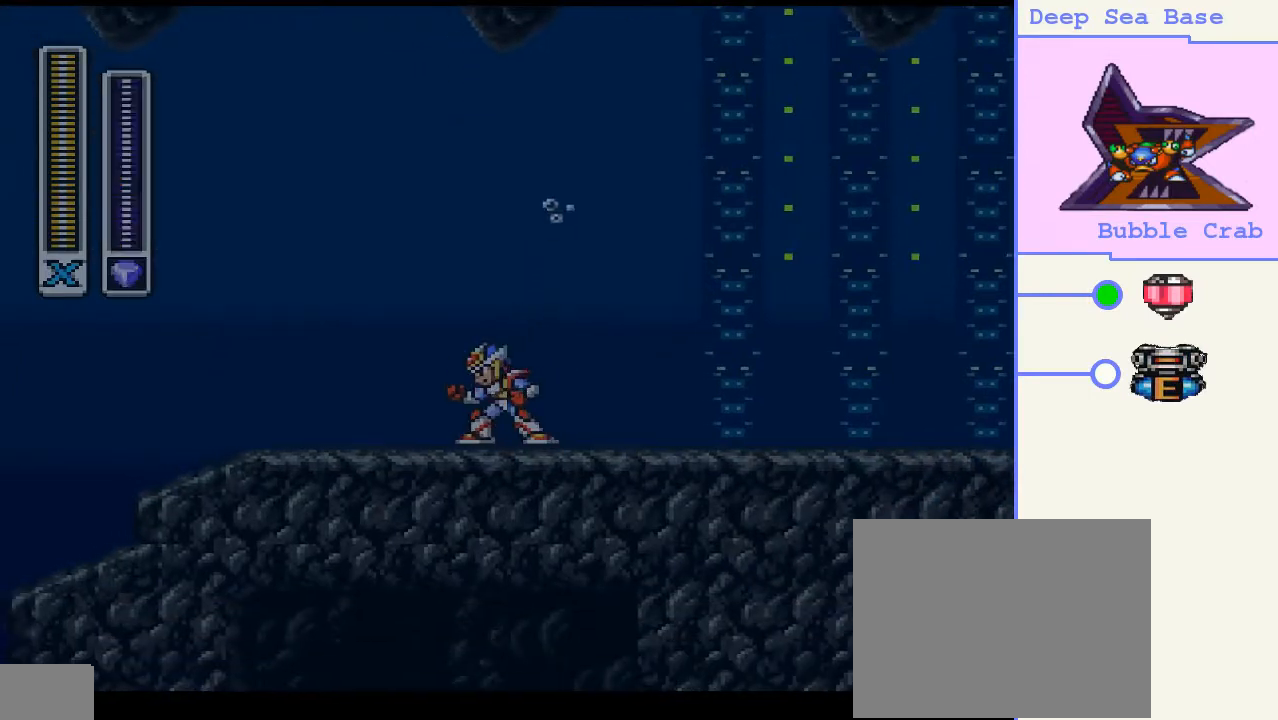
{"buttons": [], "right_stick": "center", "events": [[67, "SQUARE", "up"]]}
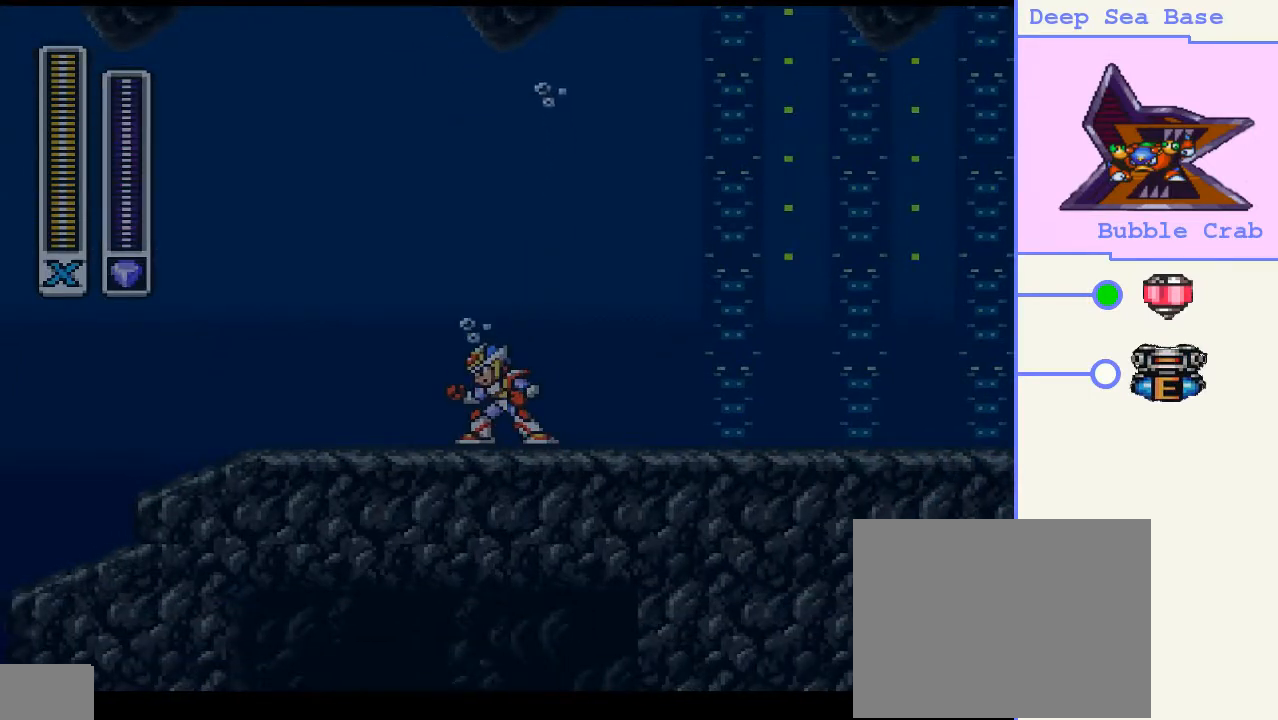
{"buttons": [], "right_stick": "center", "events": [[133, "SQUARE", "down"], [267, "SQUARE", "up"]]}
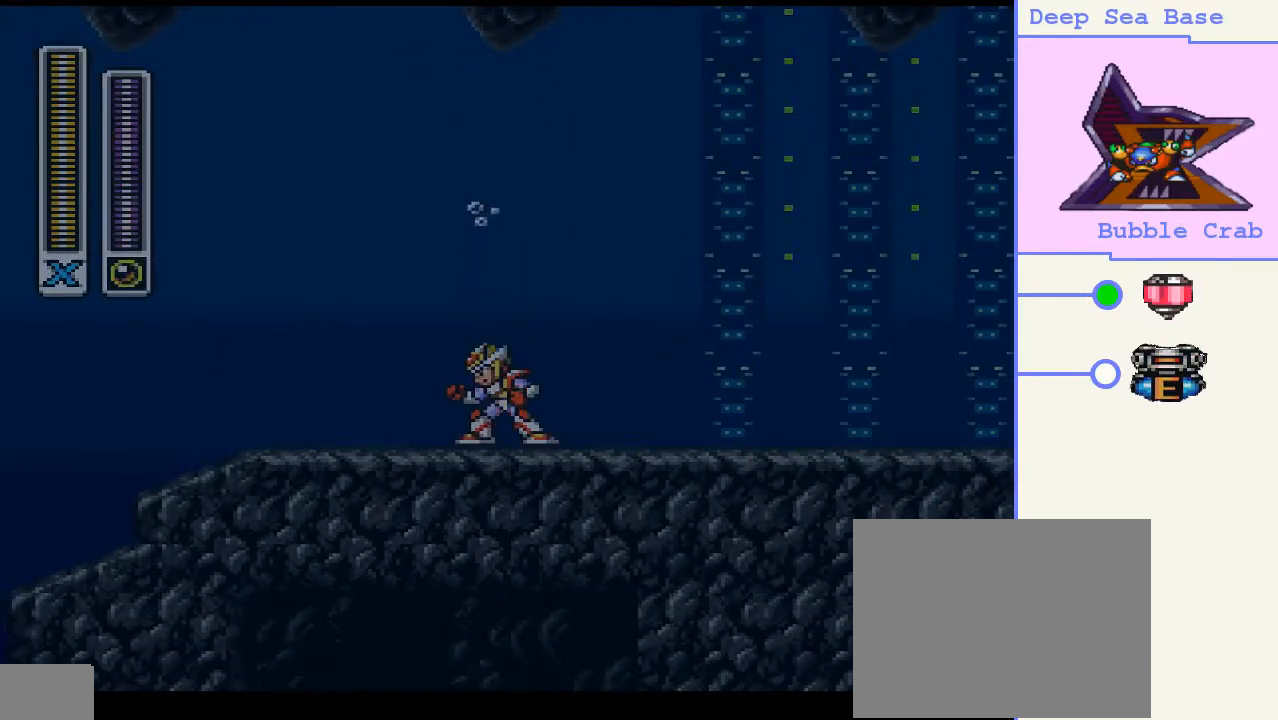
{"buttons": ["SQUARE"], "right_stick": "center", "events": [[500, "SQUARE", "down"]]}
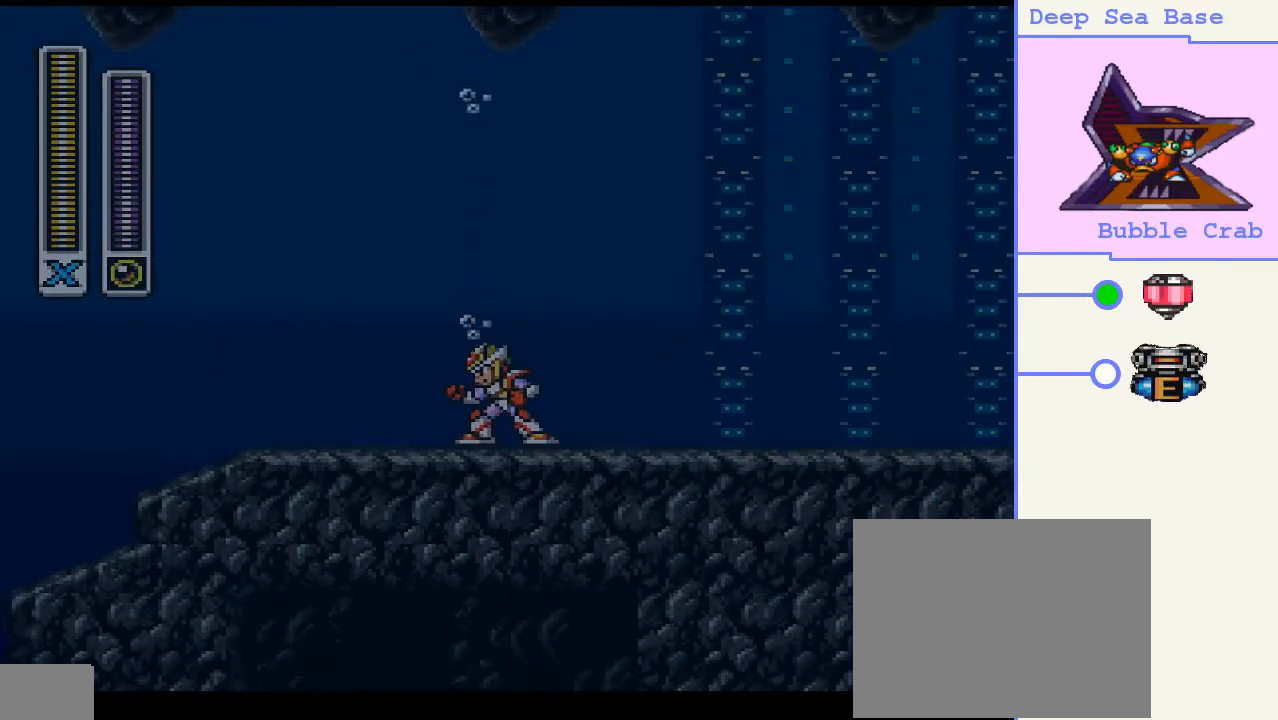
{"buttons": [], "right_stick": "center", "events": [[167, "SQUARE", "up"]]}
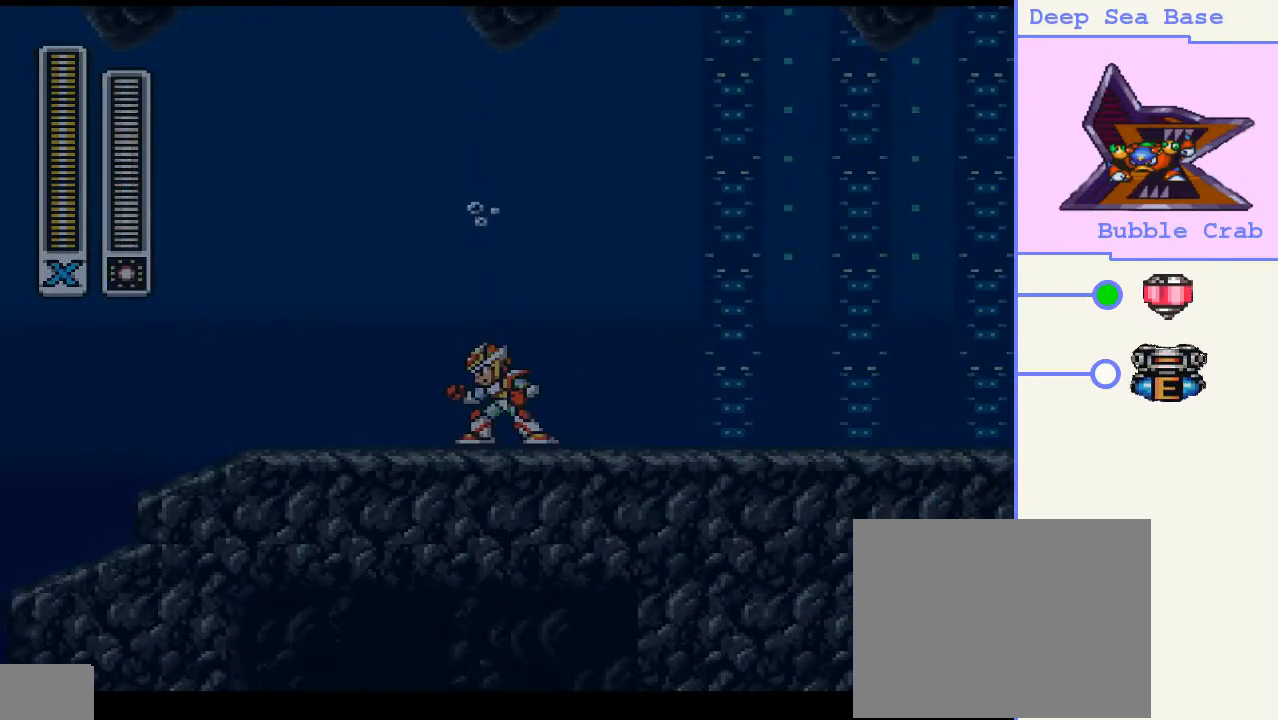
{"buttons": [], "right_stick": "center", "events": [[200, "SQUARE", "down"], [400, "SQUARE", "up"]]}
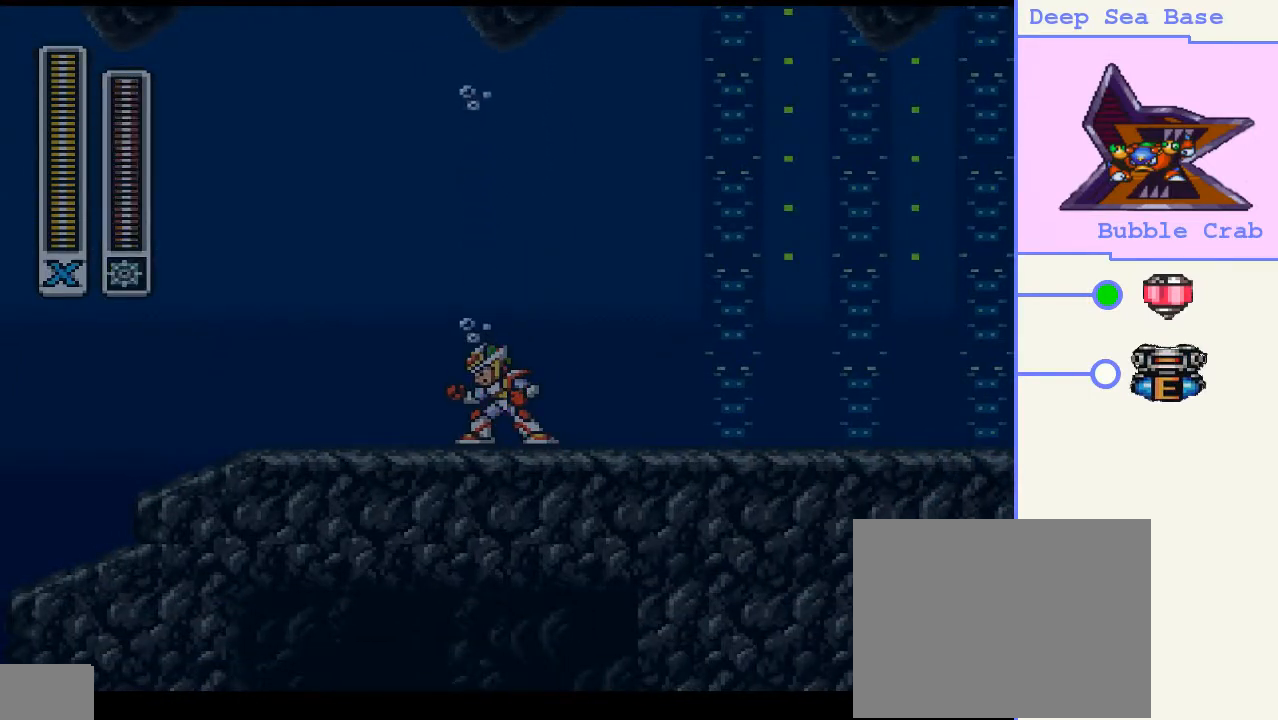
{"buttons": [], "right_stick": "center", "events": [[33, "SQUARE", "down"], [167, "SQUARE", "up"], [333, "SQUARE", "down"], [467, "SQUARE", "up"]]}
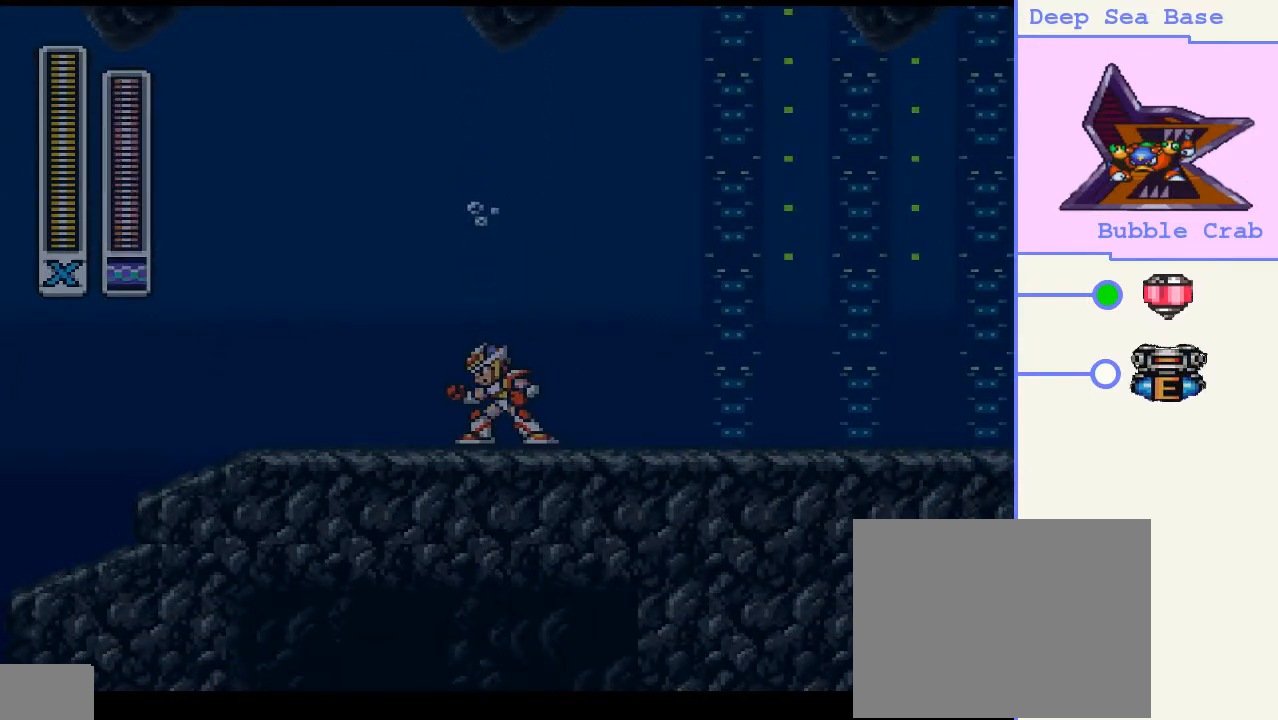
{"buttons": [], "right_stick": "center", "events": [[167, "SQUARE", "down"], [267, "SQUARE", "up"]]}
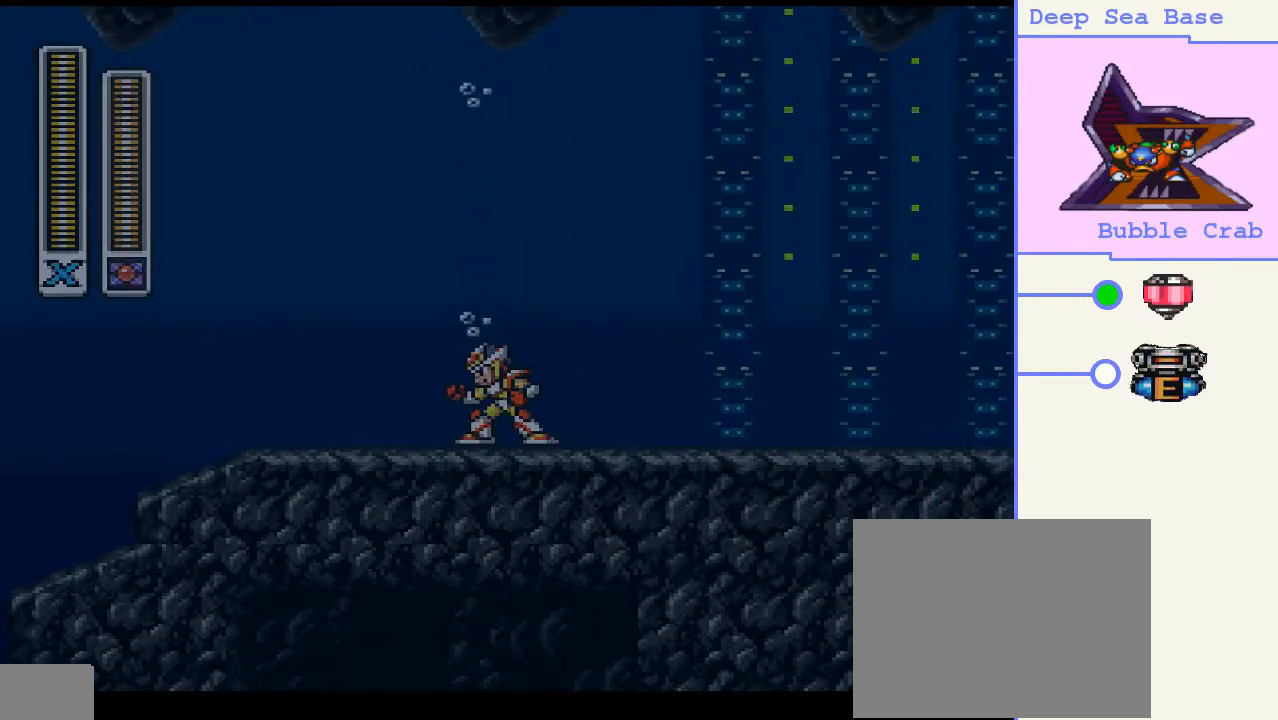
{"buttons": [], "right_stick": "center", "events": [[167, "SQUARE", "down"], [300, "SQUARE", "up"]]}
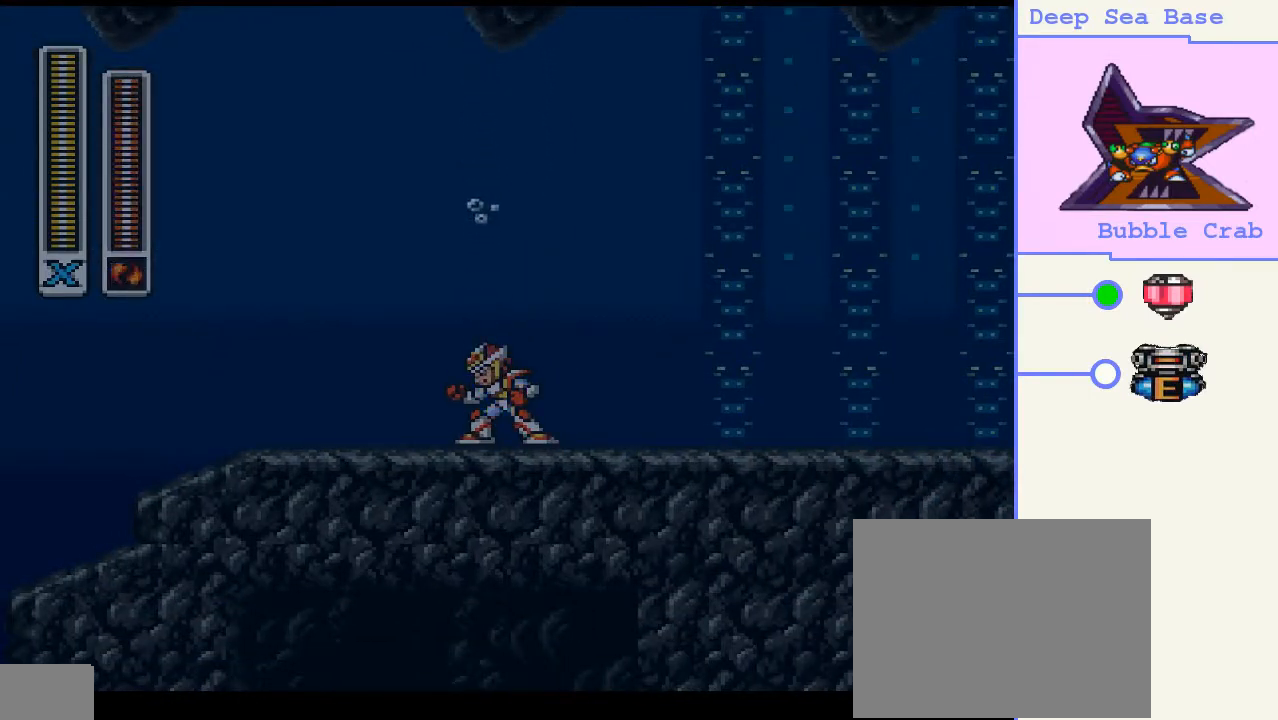
{"buttons": [], "right_stick": "center", "events": [[167, "SQUARE", "down"], [333, "SQUARE", "up"]]}
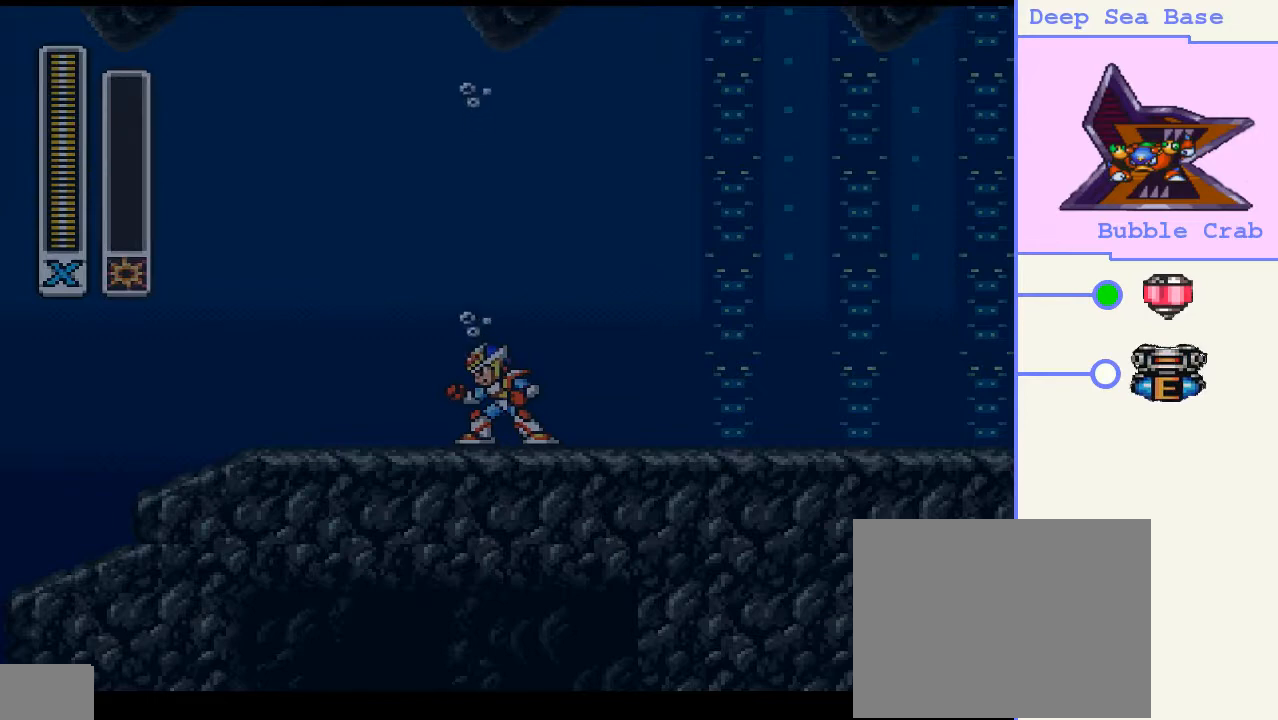
{"buttons": [], "right_stick": "center", "events": [[167, "SQUARE", "down"], [300, "SQUARE", "up"]]}
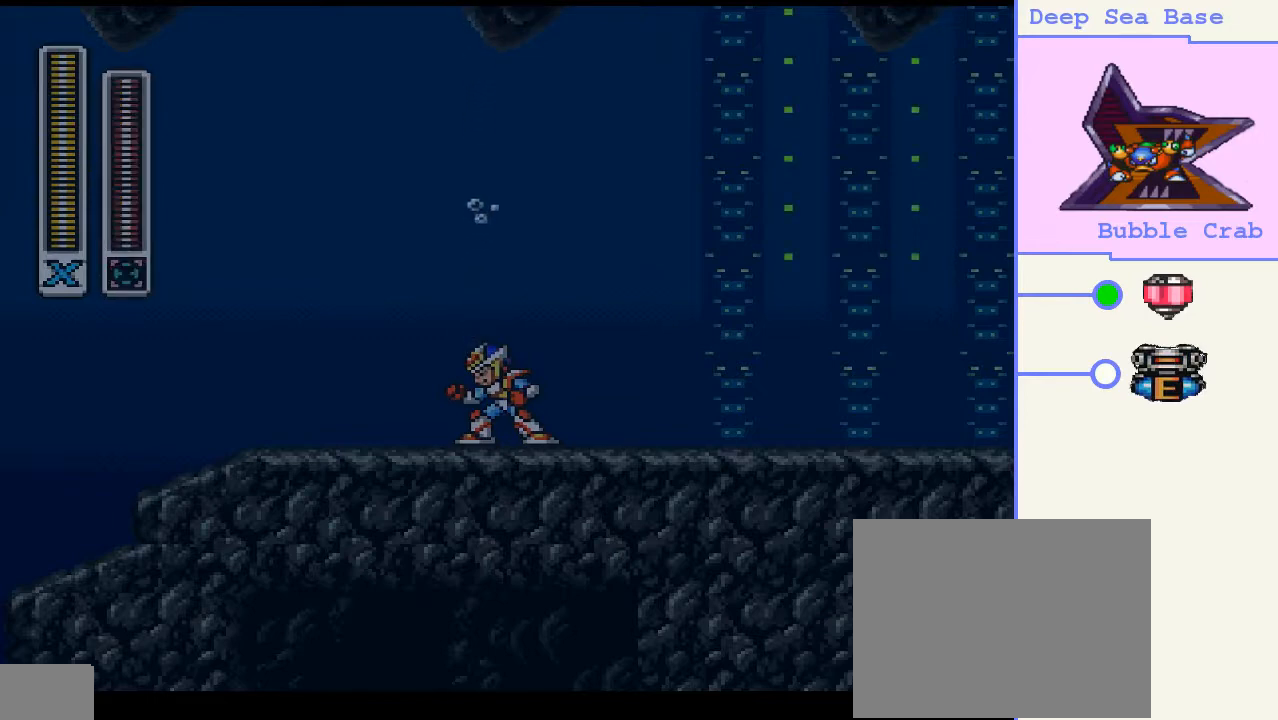
{"buttons": ["DPAD_LEFT"], "right_stick": "center", "events": [[467, "DPAD_LEFT", "down"]]}
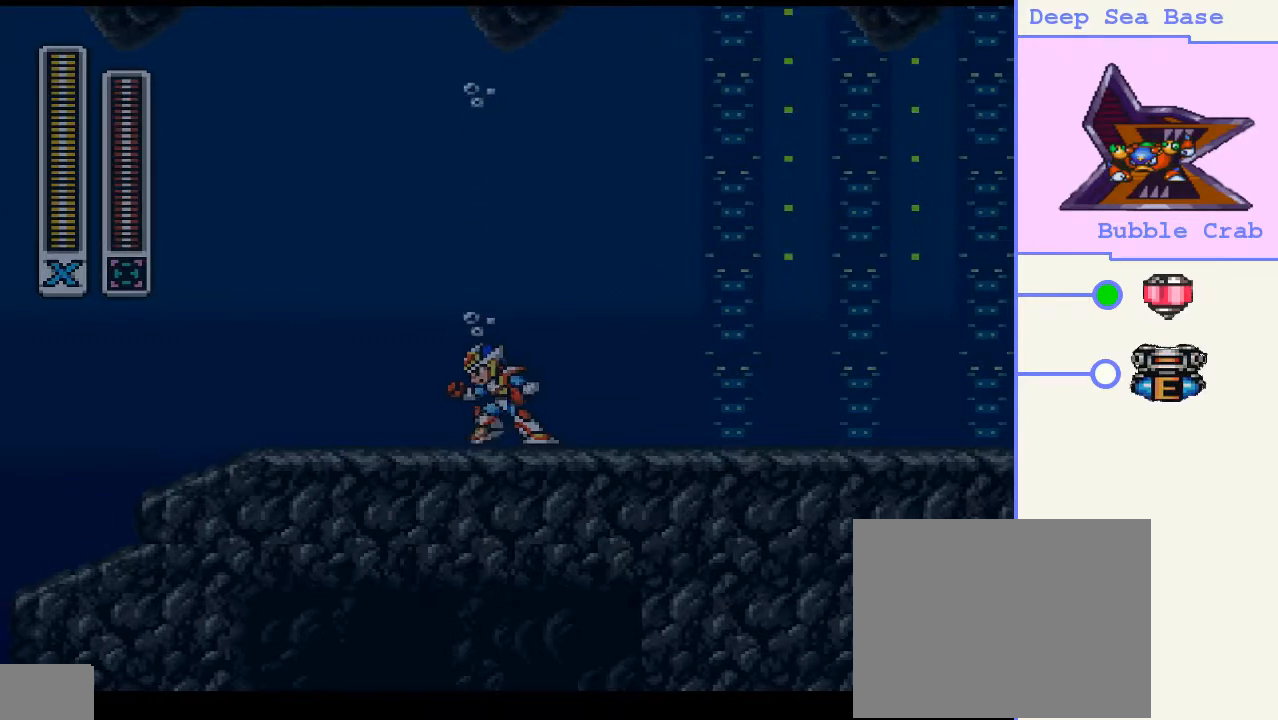
{"buttons": ["CROSS", "CIRCLE", "DPAD_UP", "DPAD_LEFT"], "right_stick": "center", "events": [[133, "DPAD_UP", "down"], [167, "CIRCLE", "down"], [200, "CROSS", "down"]]}
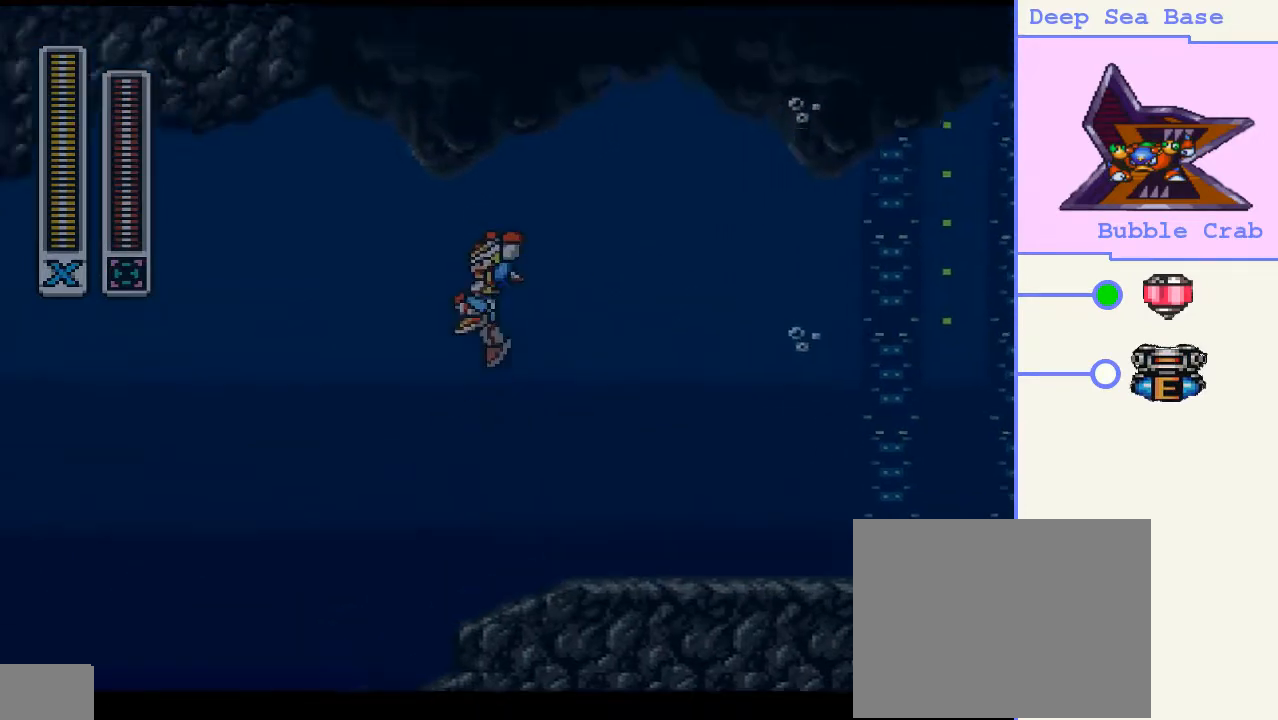
{"buttons": ["CROSS", "CIRCLE", "DPAD_UP"], "right_stick": "center", "events": [[200, "DPAD_LEFT", "up"]]}
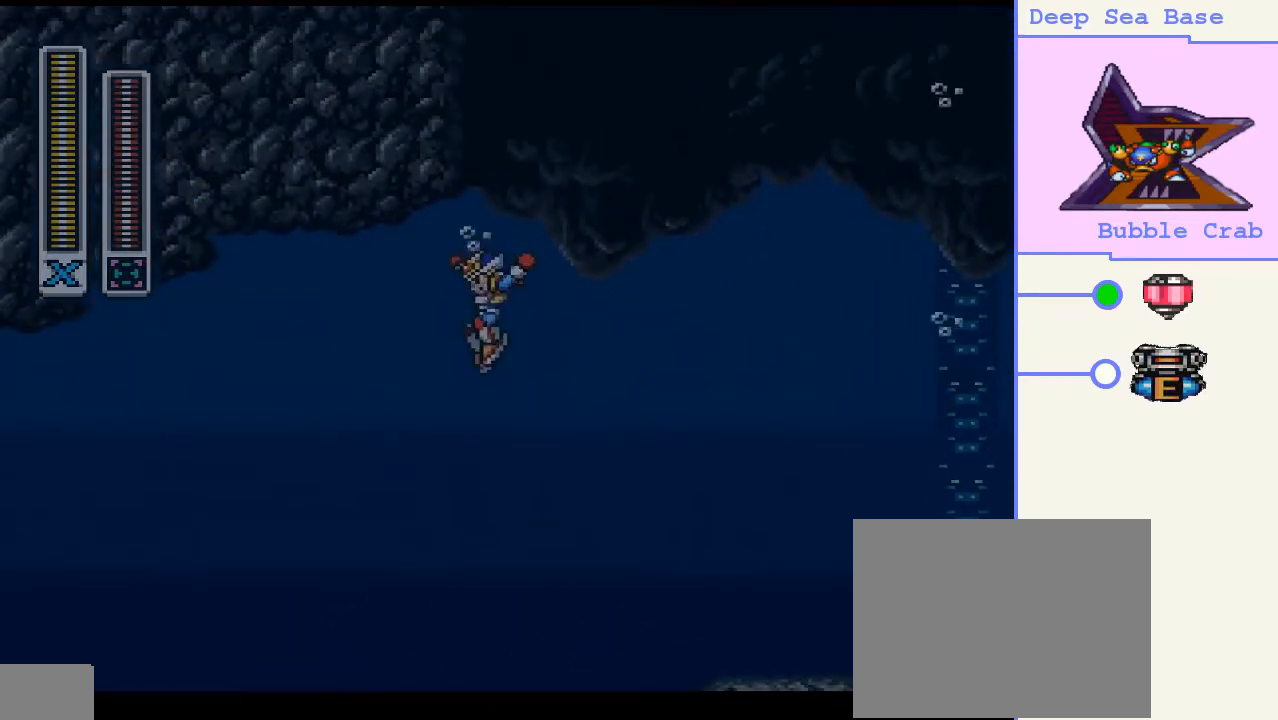
{"buttons": ["DPAD_UP", "DPAD_RIGHT"], "right_stick": "center", "events": [[167, "CIRCLE", "up"], [200, "CROSS", "up"], [200, "DPAD_RIGHT", "down"]]}
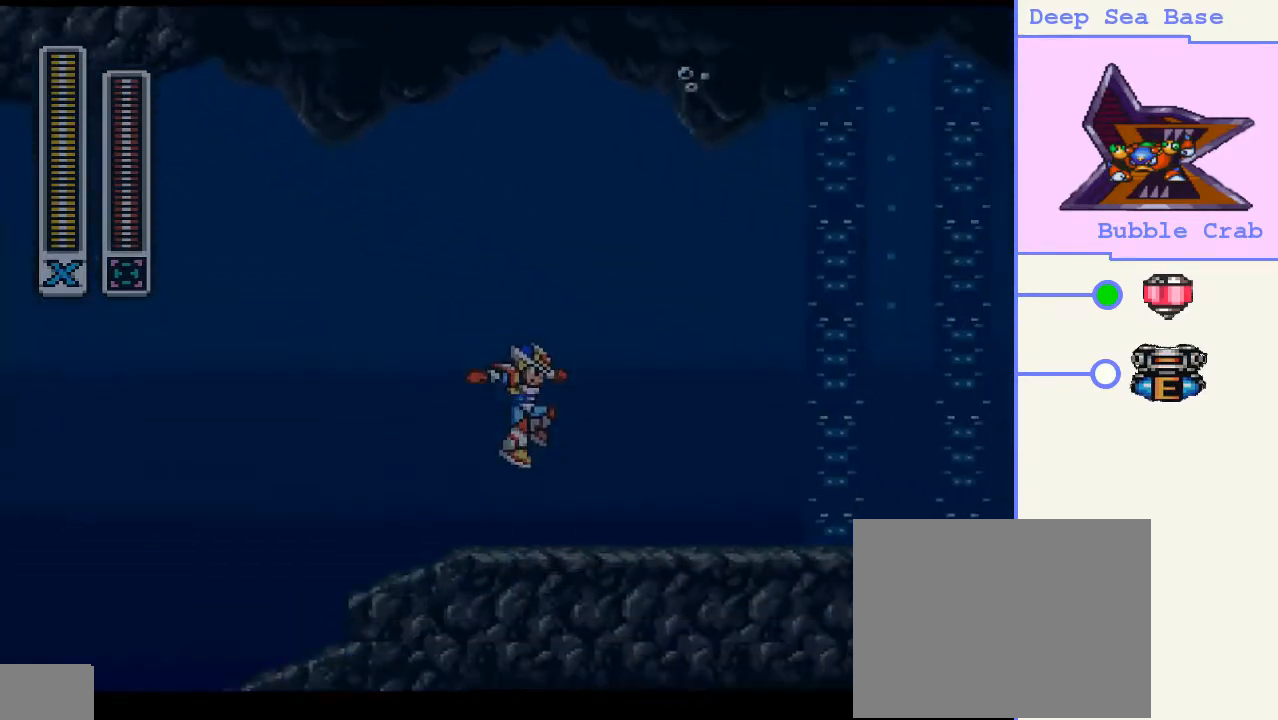
{"buttons": ["CROSS", "CIRCLE", "DPAD_UP", "DPAD_LEFT"], "right_stick": "center", "events": [[33, "DPAD_RIGHT", "up"], [100, "DPAD_UP", "up"], [300, "CIRCLE", "down"], [300, "CROSS", "down"], [333, "DPAD_LEFT", "down"], [333, "DPAD_UP", "down"]]}
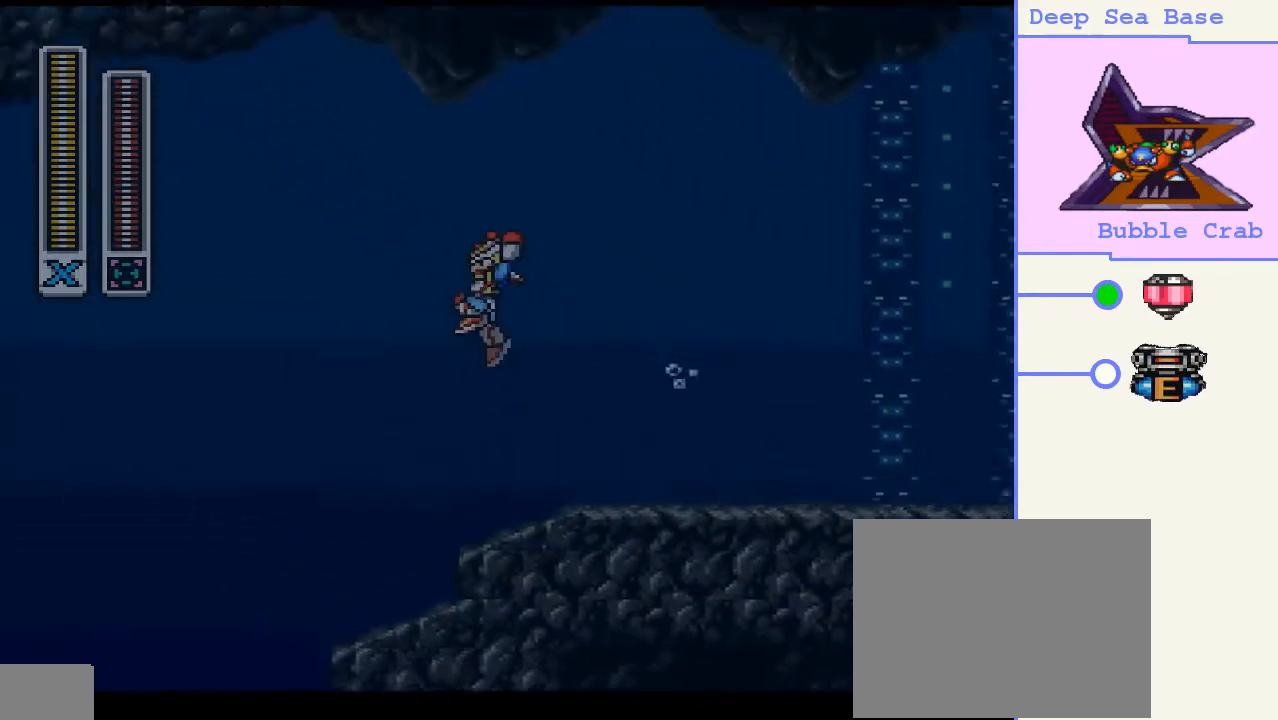
{"buttons": ["CROSS", "CIRCLE", "DPAD_UP"], "right_stick": "center", "events": [[367, "DPAD_LEFT", "up"]]}
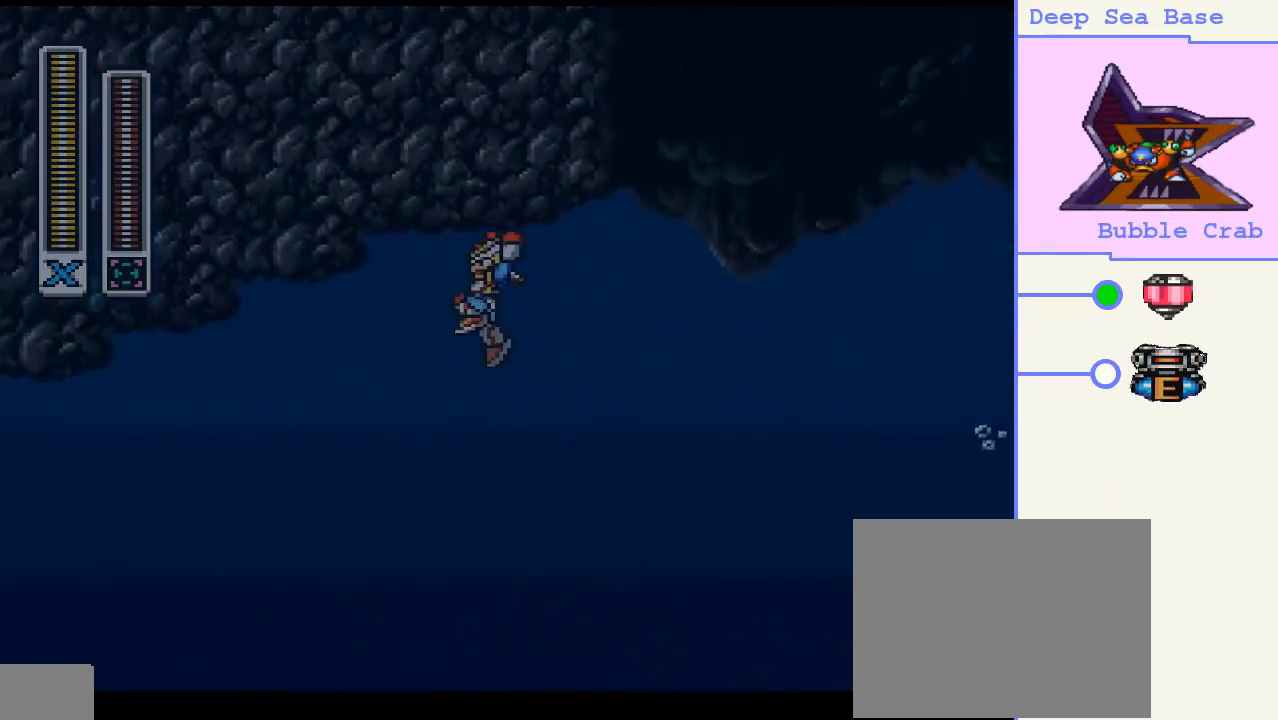
{"buttons": ["DPAD_RIGHT"], "right_stick": "center", "events": [[67, "DPAD_RIGHT", "down"], [333, "CROSS", "up"], [367, "DPAD_UP", "up"], [467, "CIRCLE", "up"]]}
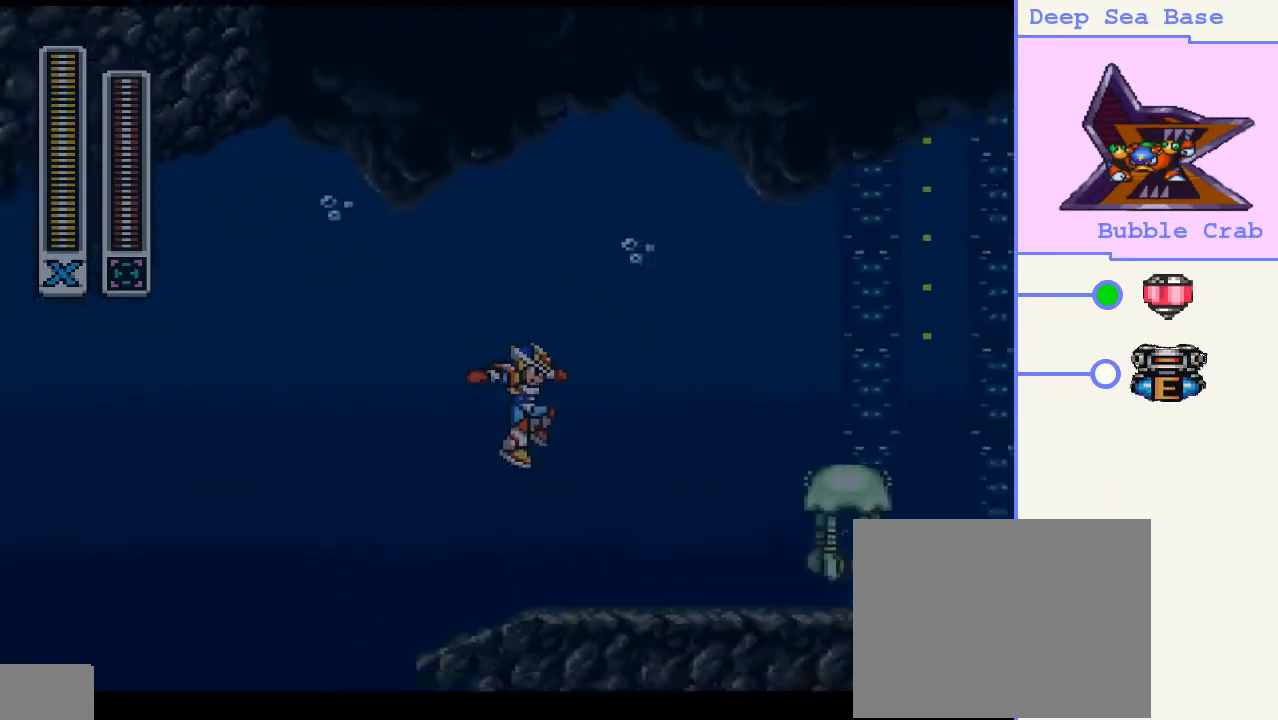
{"buttons": ["DPAD_LEFT"], "right_stick": "center", "events": [[200, "DPAD_RIGHT", "up"], [300, "DPAD_LEFT", "down"]]}